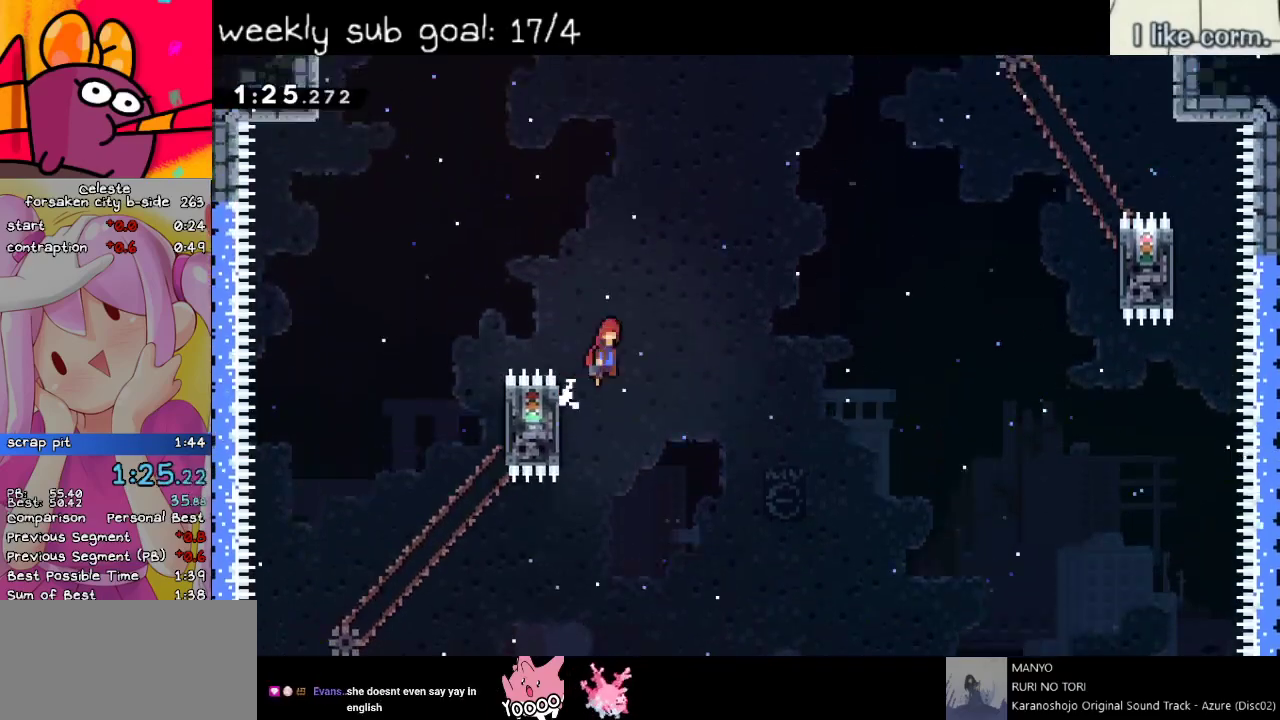
Gameplay with keyboard; each line is a JSON object with the keys held at the frame after it. "events" lists presses ("down") and releases ("up") of "dash", "demo", "down", "grab", "jump", "left", "return", "right", "space" and "up" between this image and that frame as [ms after this image, input, new state], when the widget could be followed in between. No other keys are recorded. Mouse input is not recorded. Key names are as the overlay labels them; some are game actions (e.g. jump) rather than physical keys. Not read: menu.
{"keys": ["grab", "right"], "events": [[417, "jump", "up"]]}
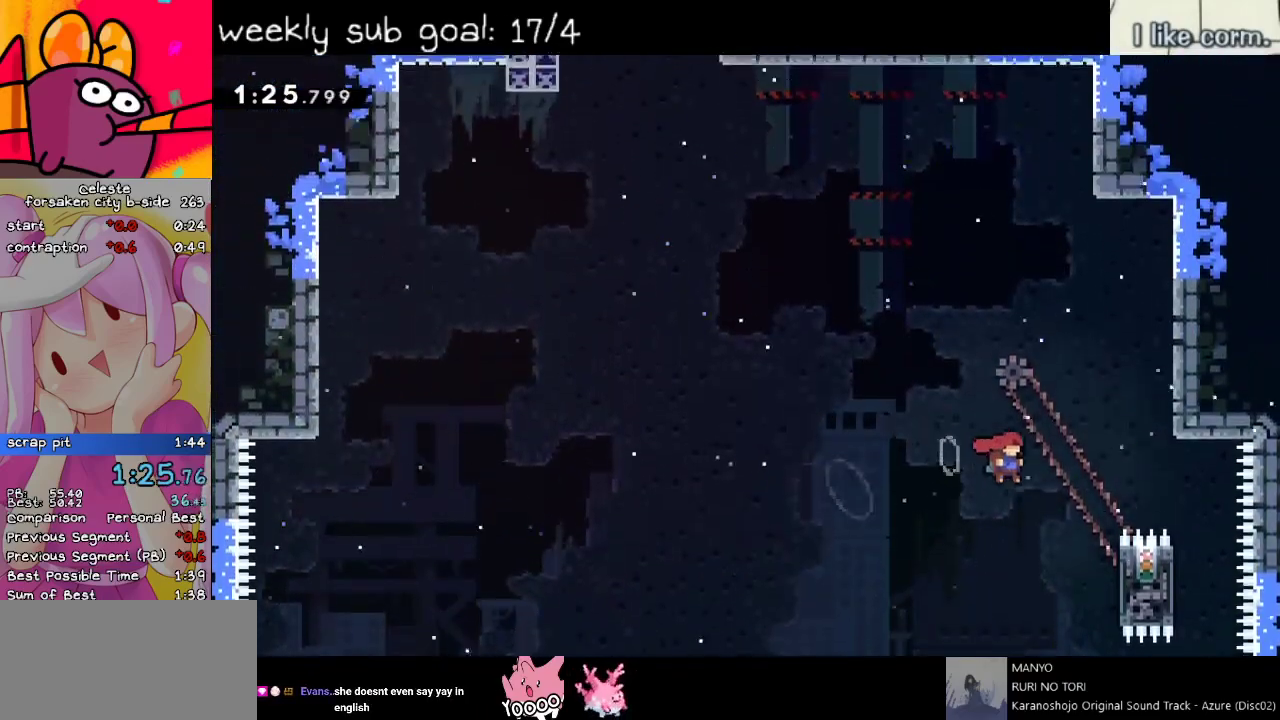
{"keys": ["grab", "right", "up"], "events": [[183, "up", "down"]]}
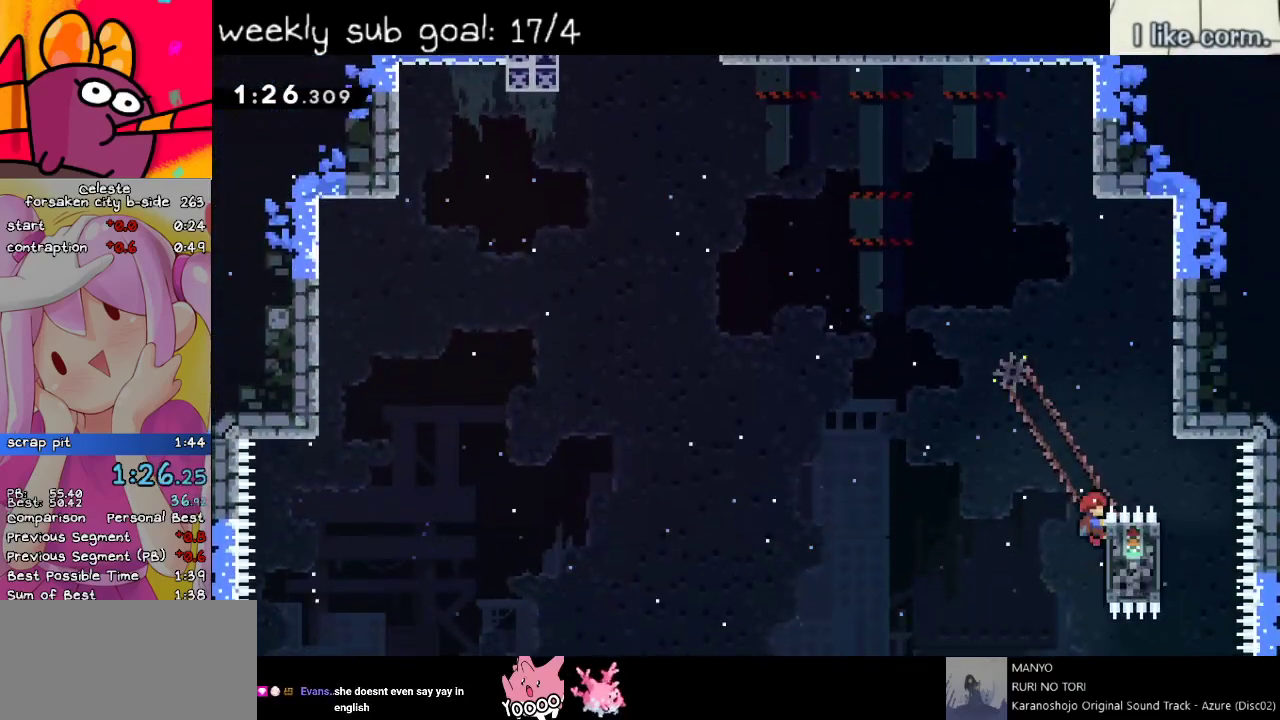
{"keys": ["grab", "jump", "left"], "events": [[83, "right", "up"], [300, "up", "up"], [400, "left", "down"], [450, "jump", "down"]]}
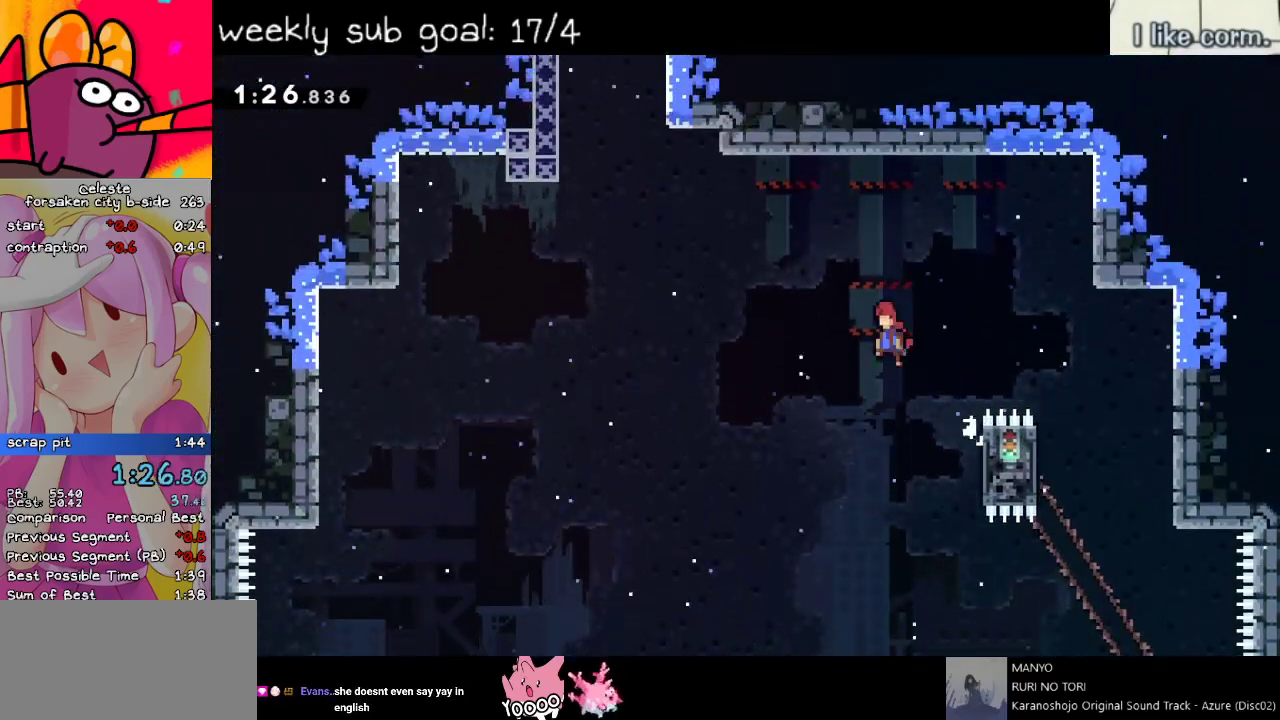
{"keys": ["dash", "up"], "events": [[417, "dash", "down"], [417, "up", "down"], [450, "grab", "up"], [450, "left", "up"], [500, "jump", "up"]]}
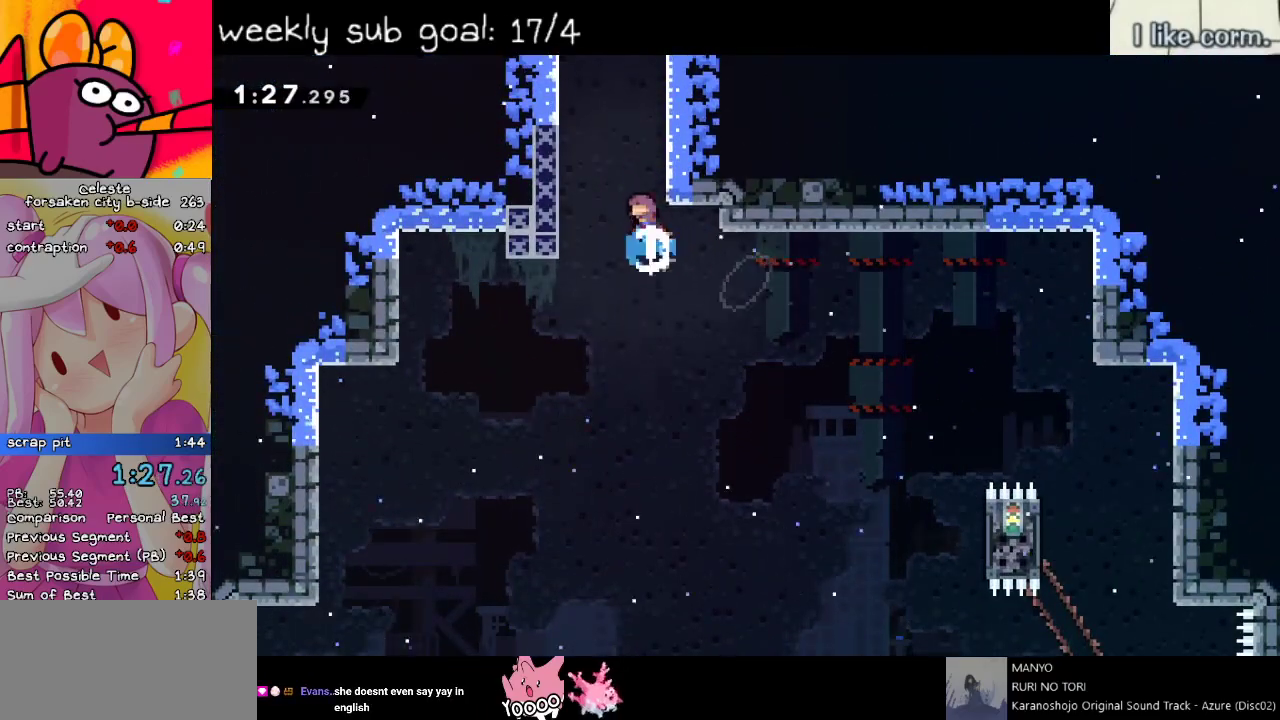
{"keys": ["grab", "jump", "right", "up"], "events": [[150, "dash", "up"], [150, "grab", "down"], [150, "right", "down"], [250, "jump", "down"]]}
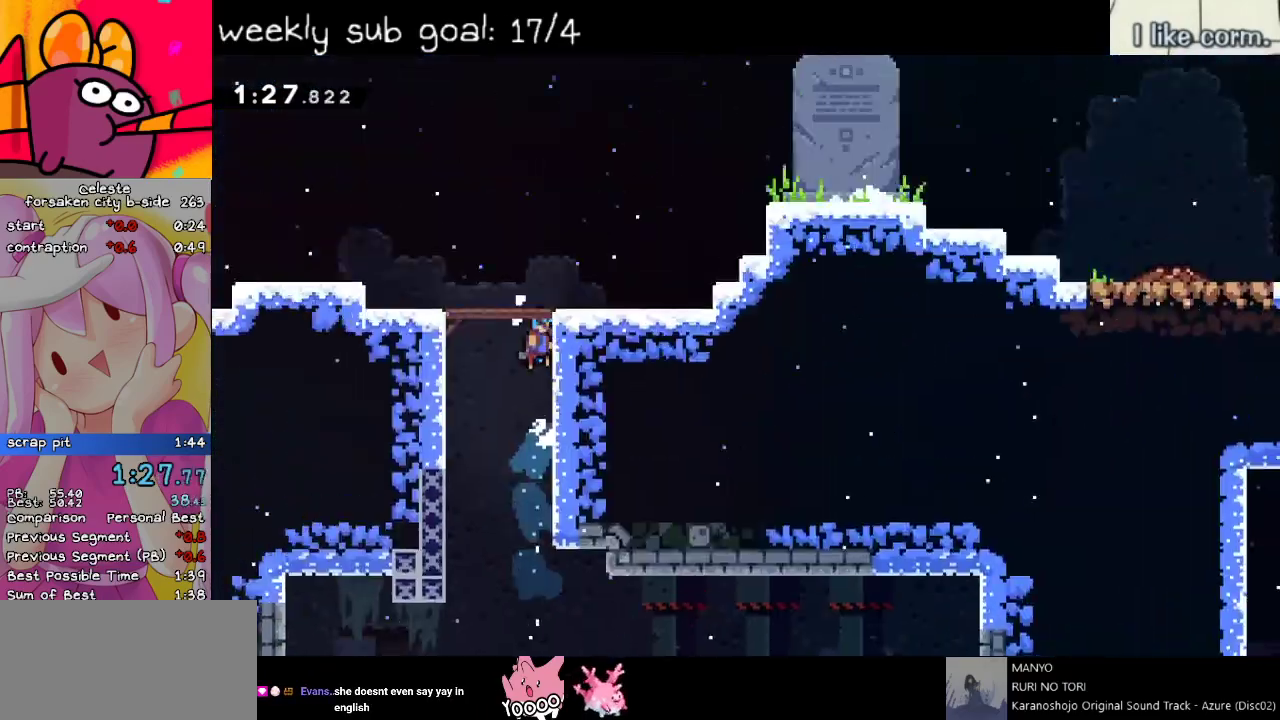
{"keys": ["grab", "jump", "right", "up"], "events": [[33, "jump", "up"], [500, "jump", "down"]]}
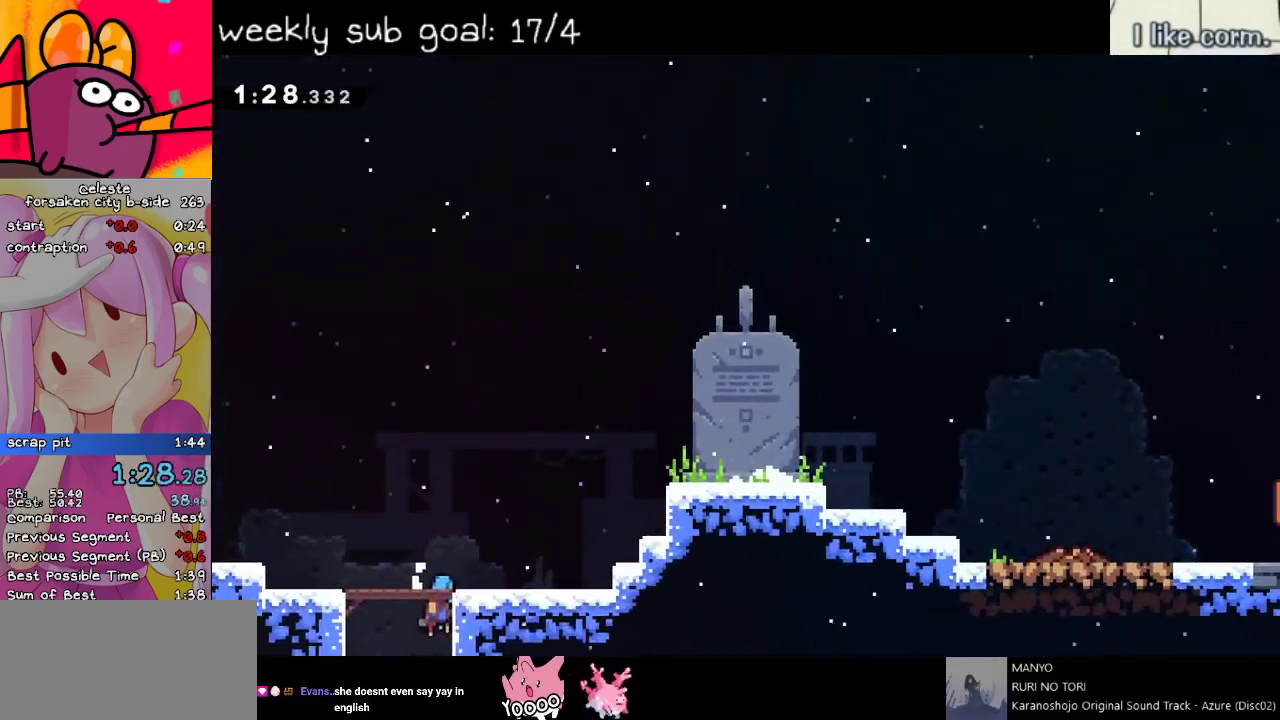
{"keys": ["right", "up"], "events": [[233, "dash", "down"], [233, "grab", "up"], [233, "jump", "up"], [367, "dash", "up"]]}
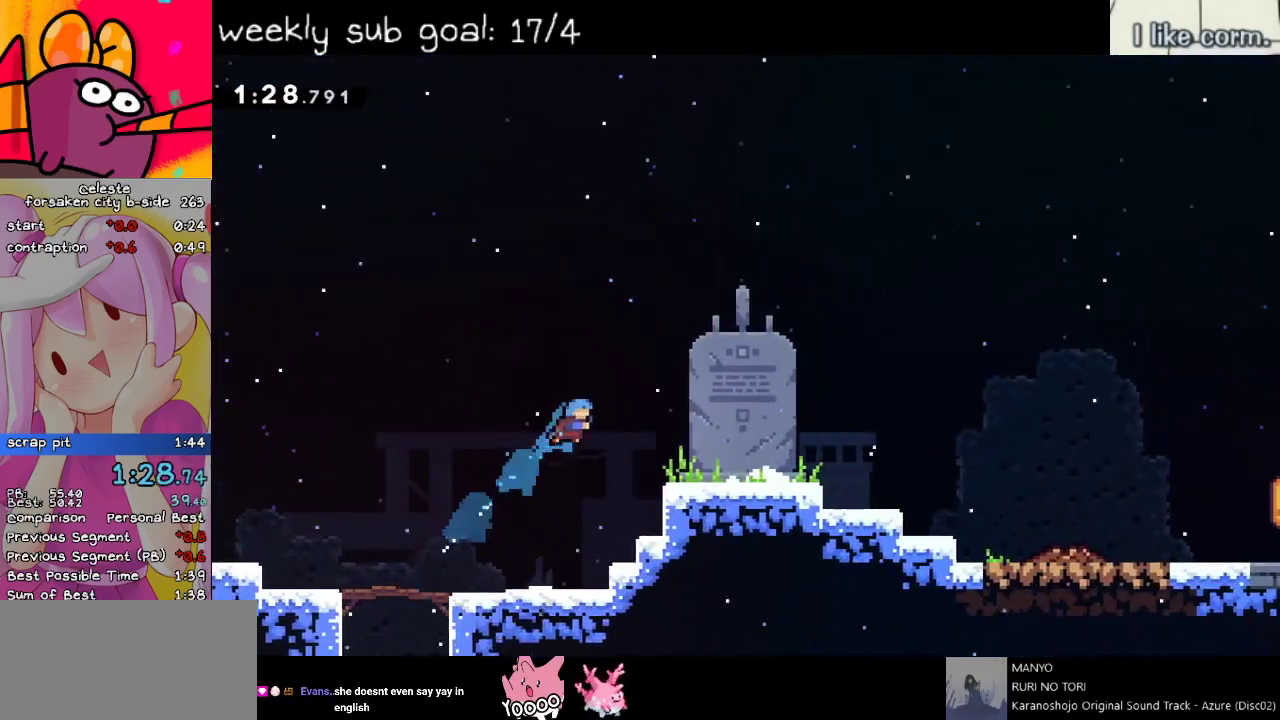
{"keys": ["dash", "down", "right"], "events": [[250, "up", "up"], [333, "down", "down"], [383, "dash", "down"]]}
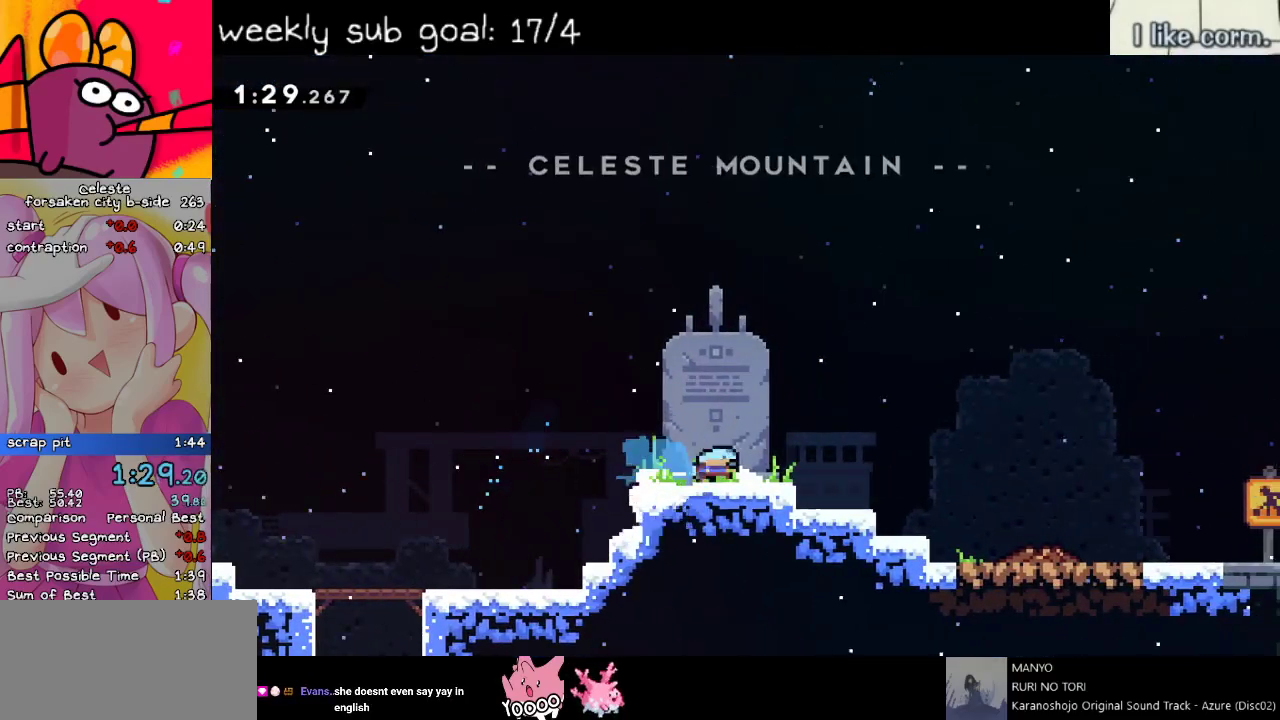
{"keys": ["down", "right"], "events": [[17, "dash", "up"], [67, "jump", "down"], [217, "dash", "down"], [250, "jump", "up"], [450, "dash", "up"]]}
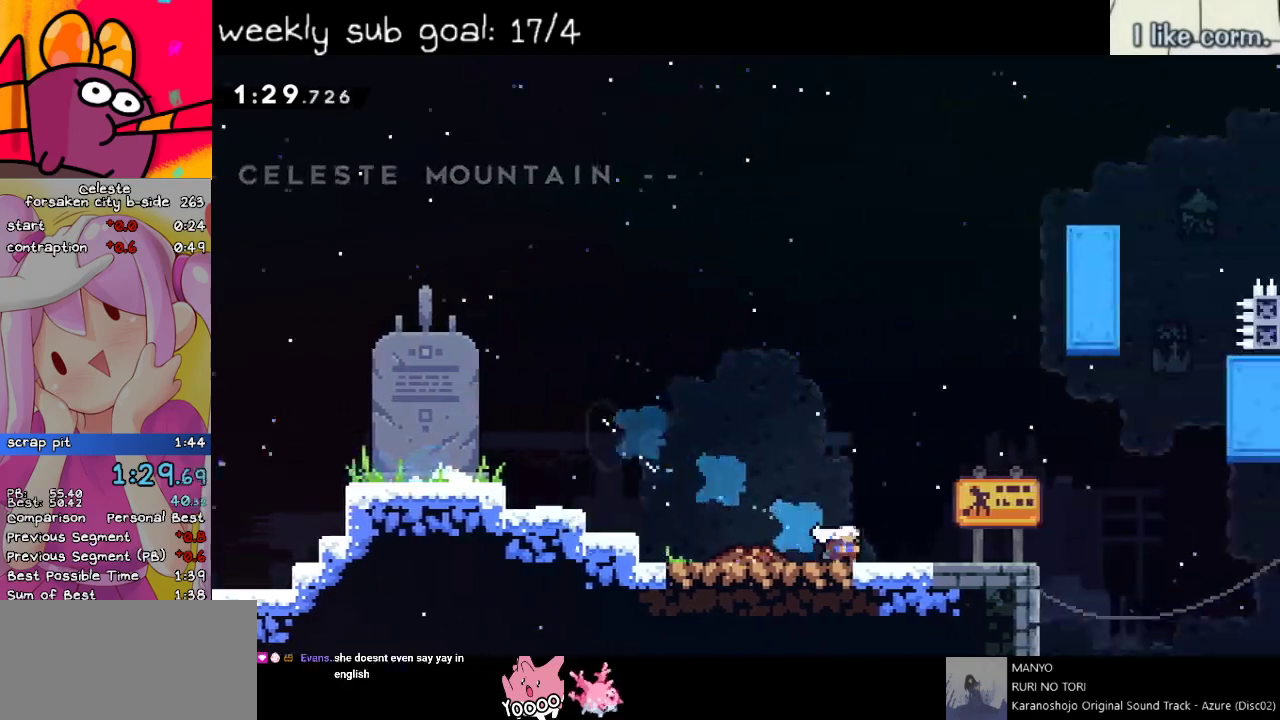
{"keys": ["grab", "up"], "events": [[33, "jump", "down"], [133, "down", "up"], [267, "up", "down"], [317, "dash", "down"], [317, "jump", "up"], [317, "right", "up"], [450, "grab", "down"], [500, "dash", "up"]]}
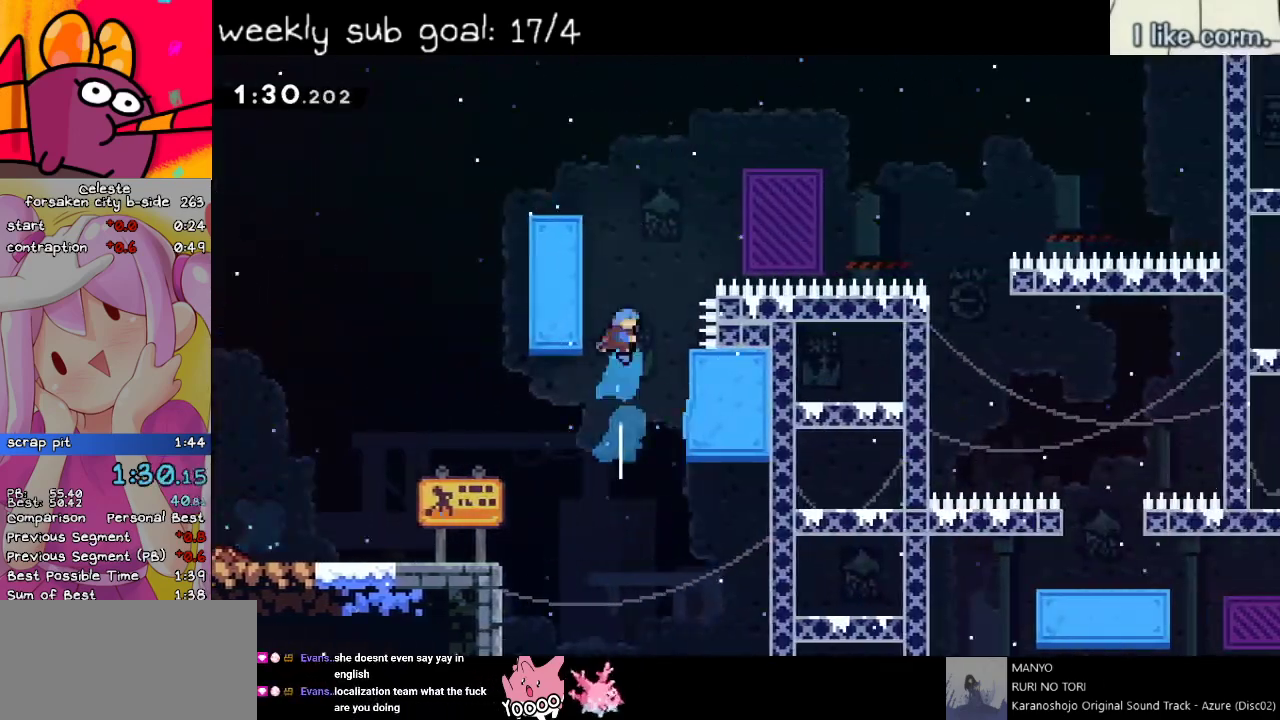
{"keys": ["grab", "jump", "right"], "events": [[50, "left", "down"], [183, "jump", "down"], [267, "jump", "up"], [267, "left", "up"], [267, "up", "up"], [367, "jump", "down"], [367, "right", "down"]]}
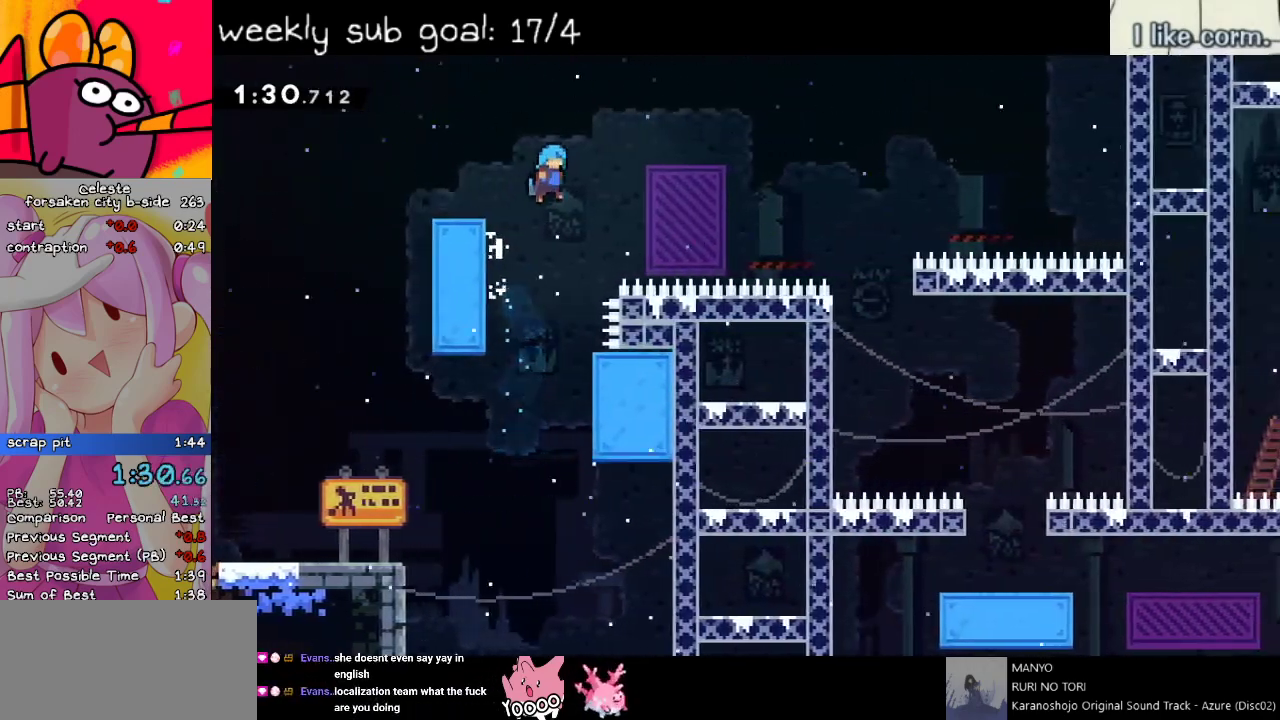
{"keys": ["right"], "events": [[67, "jump", "up"], [300, "jump", "down"], [483, "grab", "up"], [483, "jump", "up"]]}
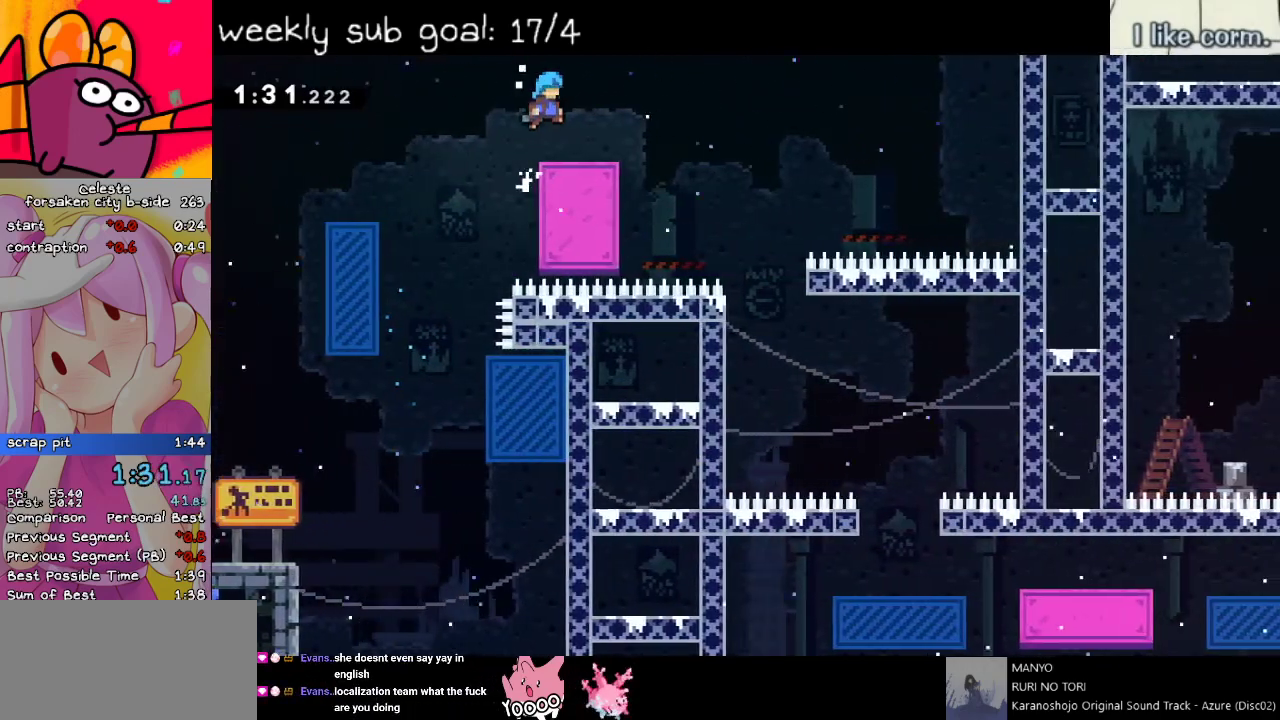
{"keys": ["right"], "events": [[233, "jump", "down"], [283, "jump", "up"]]}
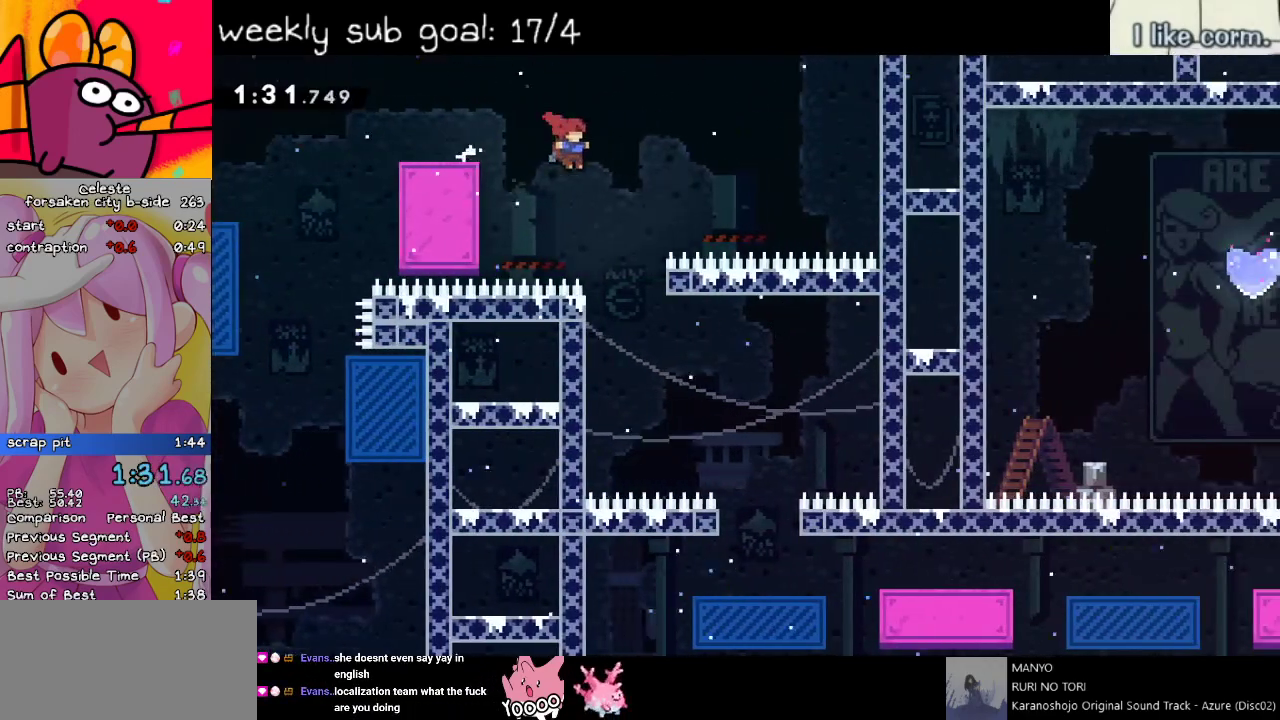
{"keys": ["right"], "events": []}
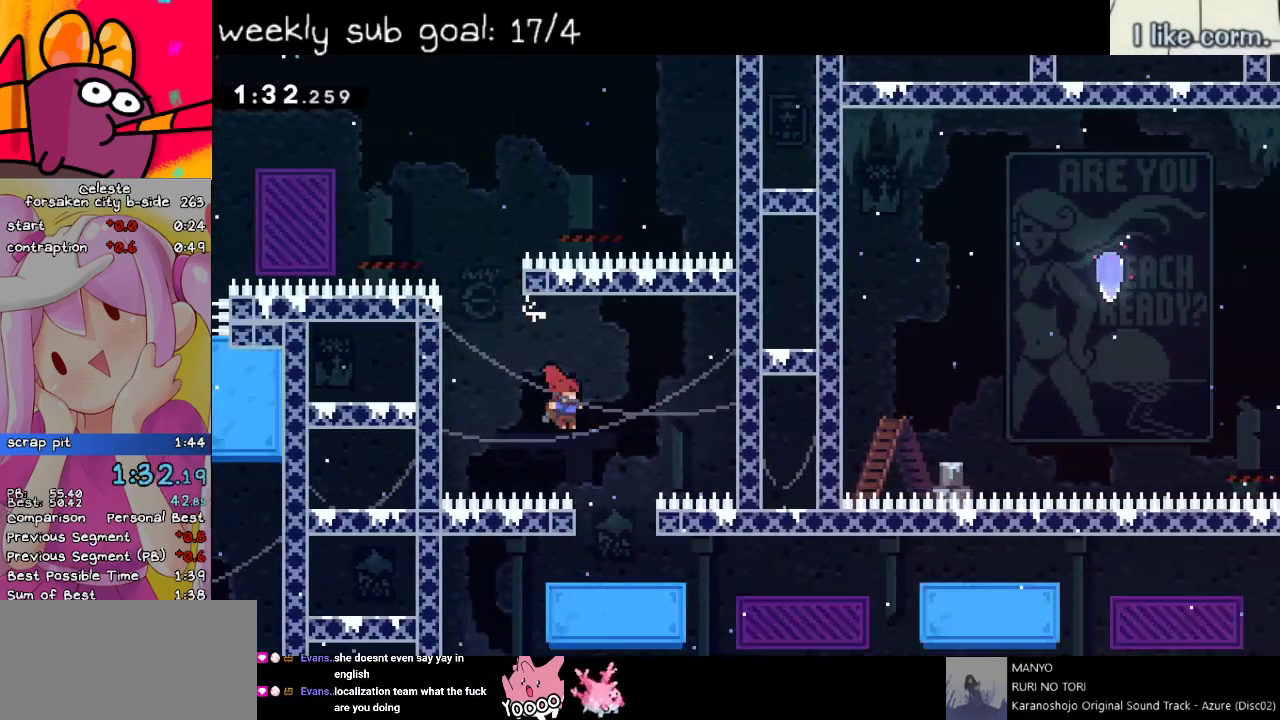
{"keys": ["down", "jump", "right"], "events": [[167, "down", "down"], [267, "dash", "down"], [400, "dash", "up"], [467, "jump", "down"]]}
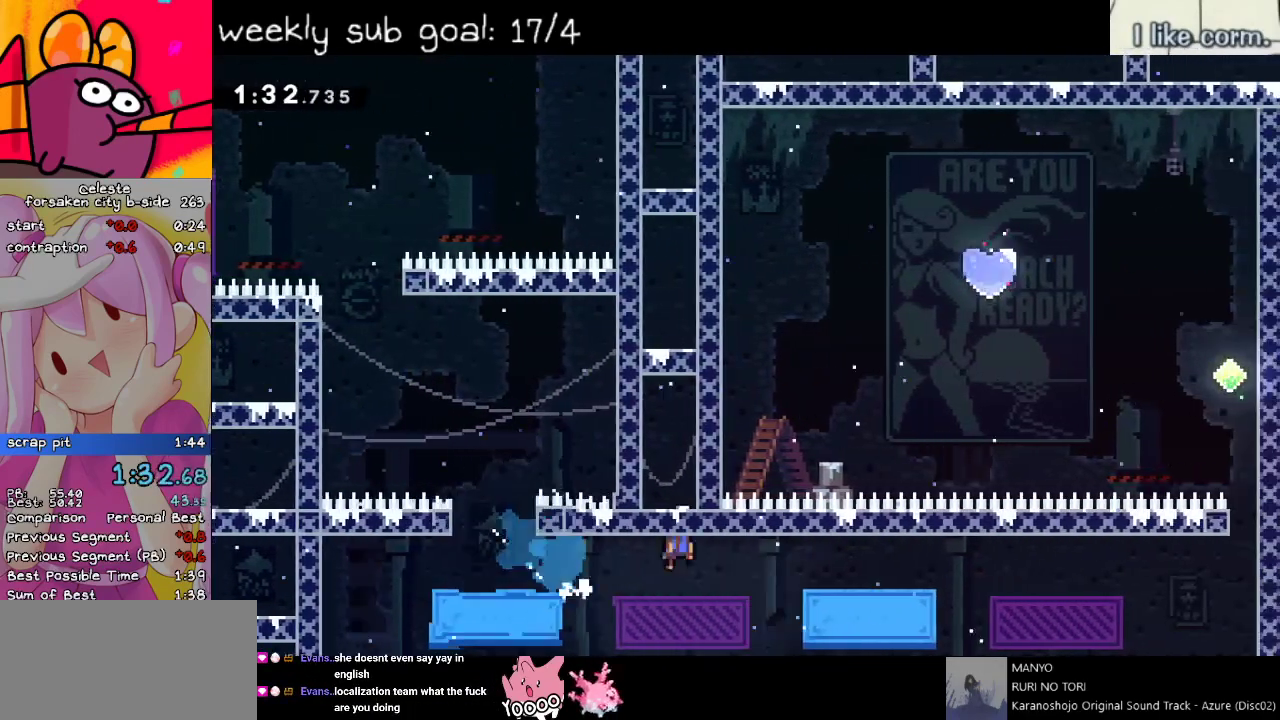
{"keys": ["down", "jump", "right"], "events": [[250, "dash", "down"], [250, "jump", "up"], [383, "dash", "up"], [433, "jump", "down"]]}
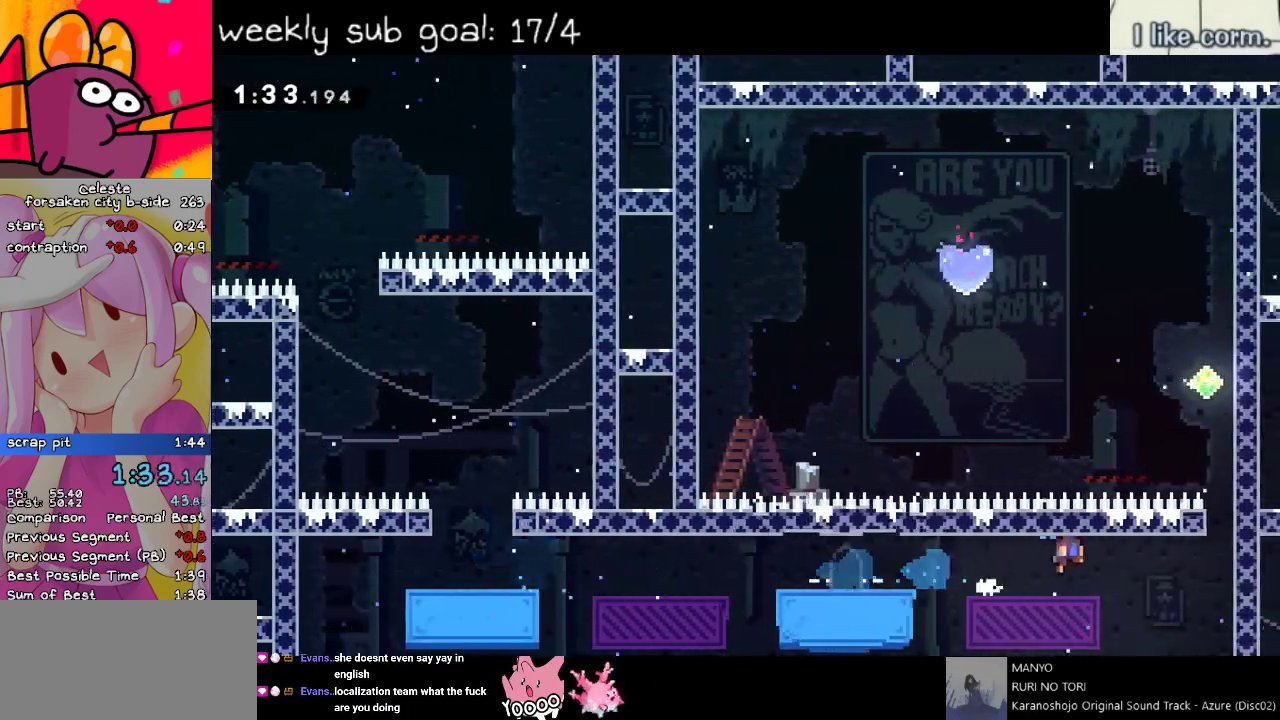
{"keys": ["grab", "right"], "events": [[17, "grab", "down"], [67, "down", "up"], [117, "jump", "up"], [167, "jump", "down"], [350, "jump", "up"], [400, "jump", "down"], [483, "jump", "up"]]}
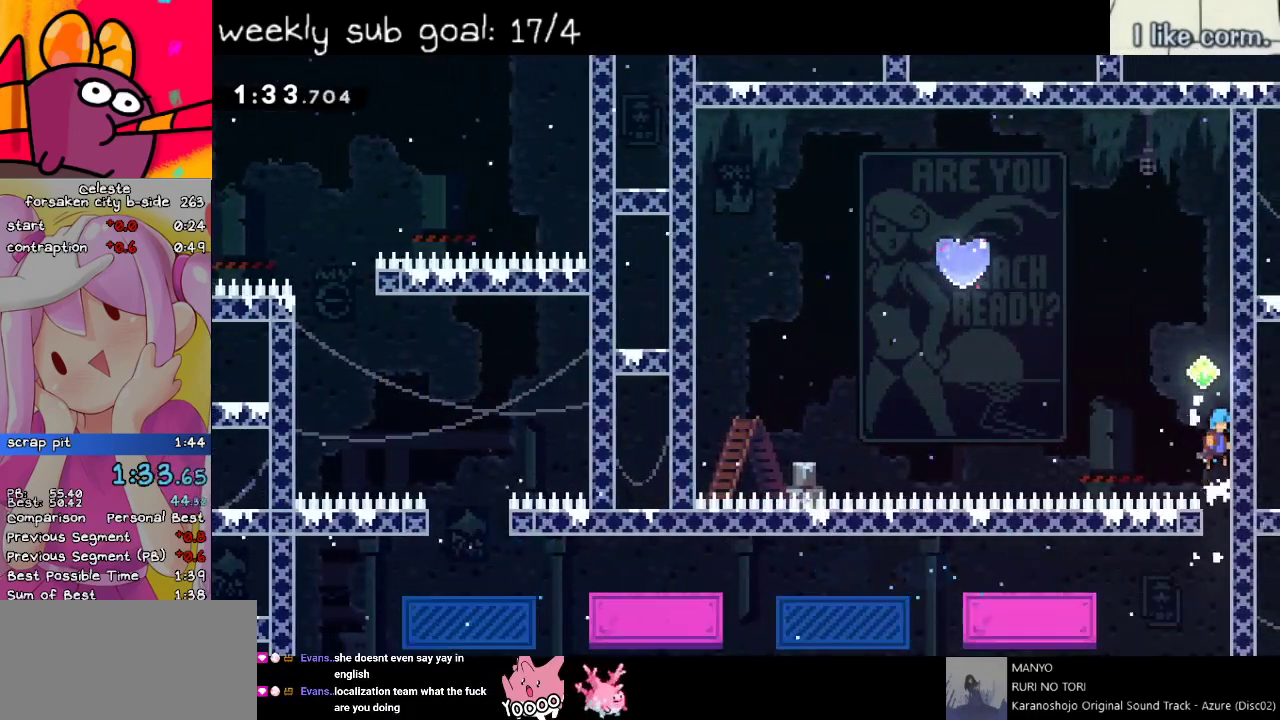
{"keys": ["left", "up"], "events": [[33, "jump", "down"], [83, "left", "down"], [83, "right", "up"], [317, "grab", "up"], [417, "jump", "up"], [467, "up", "down"]]}
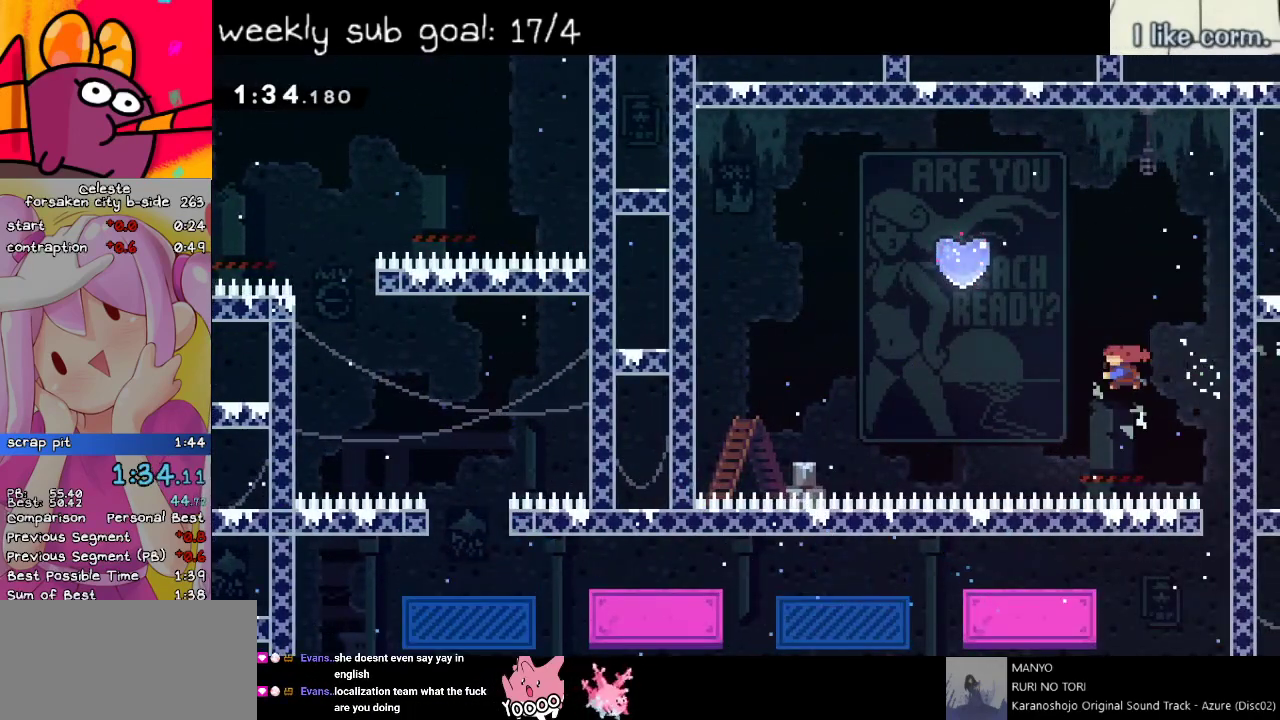
{"keys": ["left", "up"], "events": [[17, "dash", "down"], [150, "dash", "up"], [250, "dash", "down"], [283, "dash", "up"], [383, "dash", "down"], [433, "dash", "up"]]}
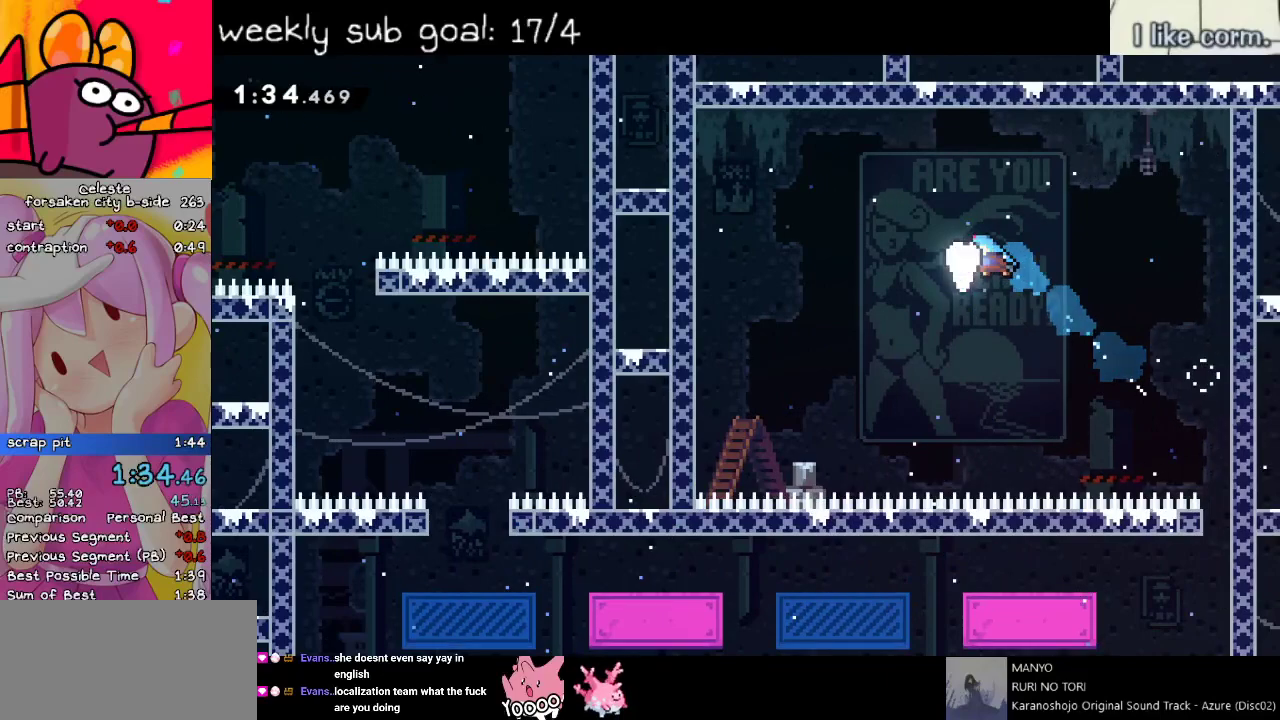
{"keys": ["left", "up"], "events": []}
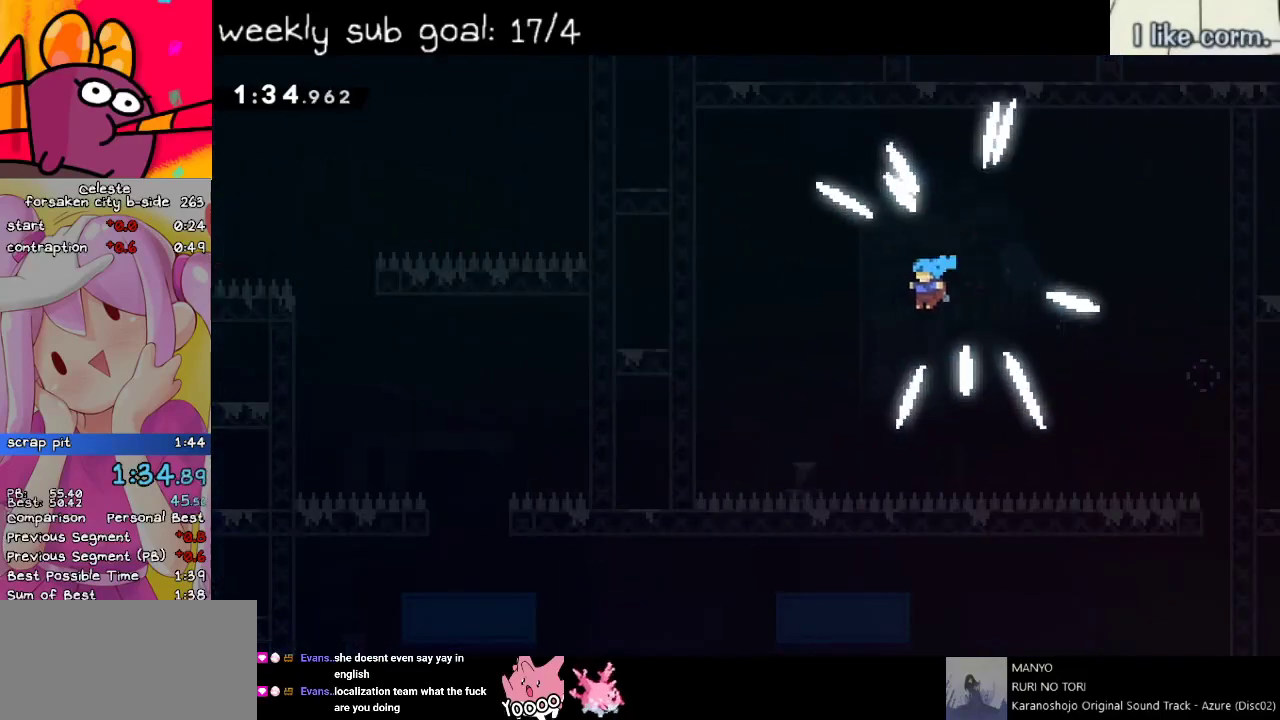
{"keys": ["left", "up"], "events": []}
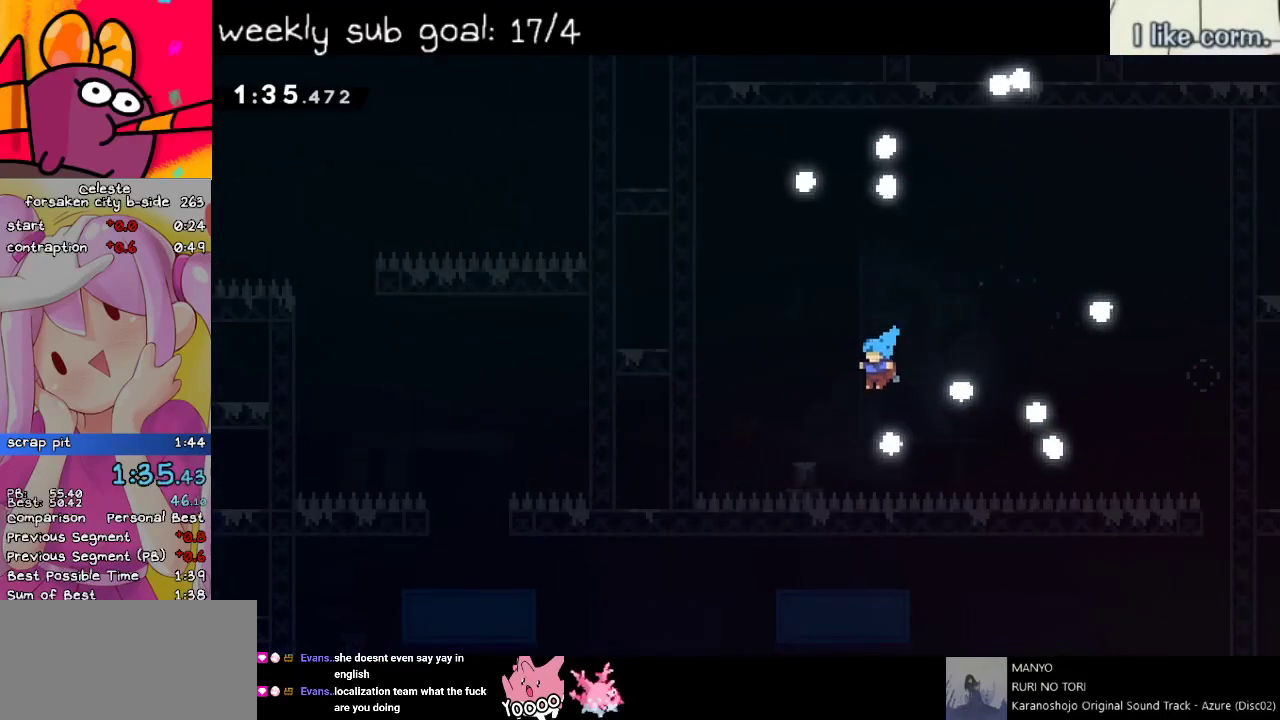
{"keys": [], "events": [[250, "left", "up"], [250, "up", "up"]]}
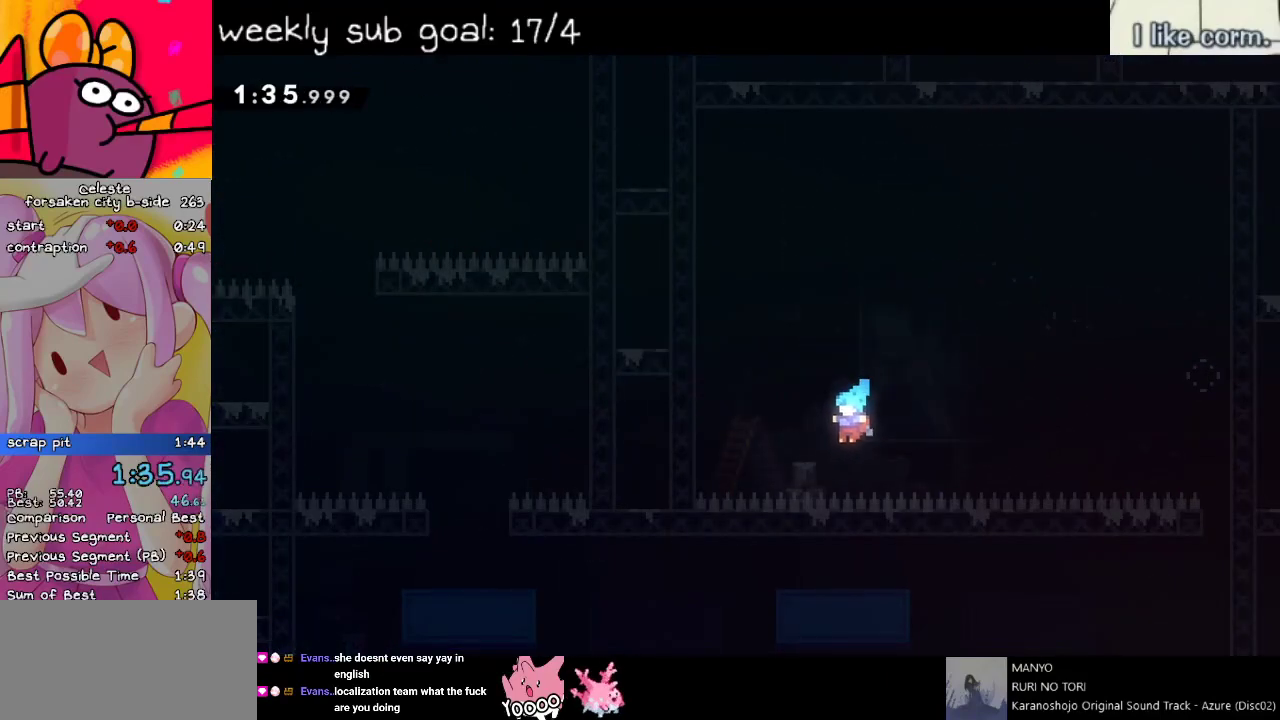
{"keys": [], "events": []}
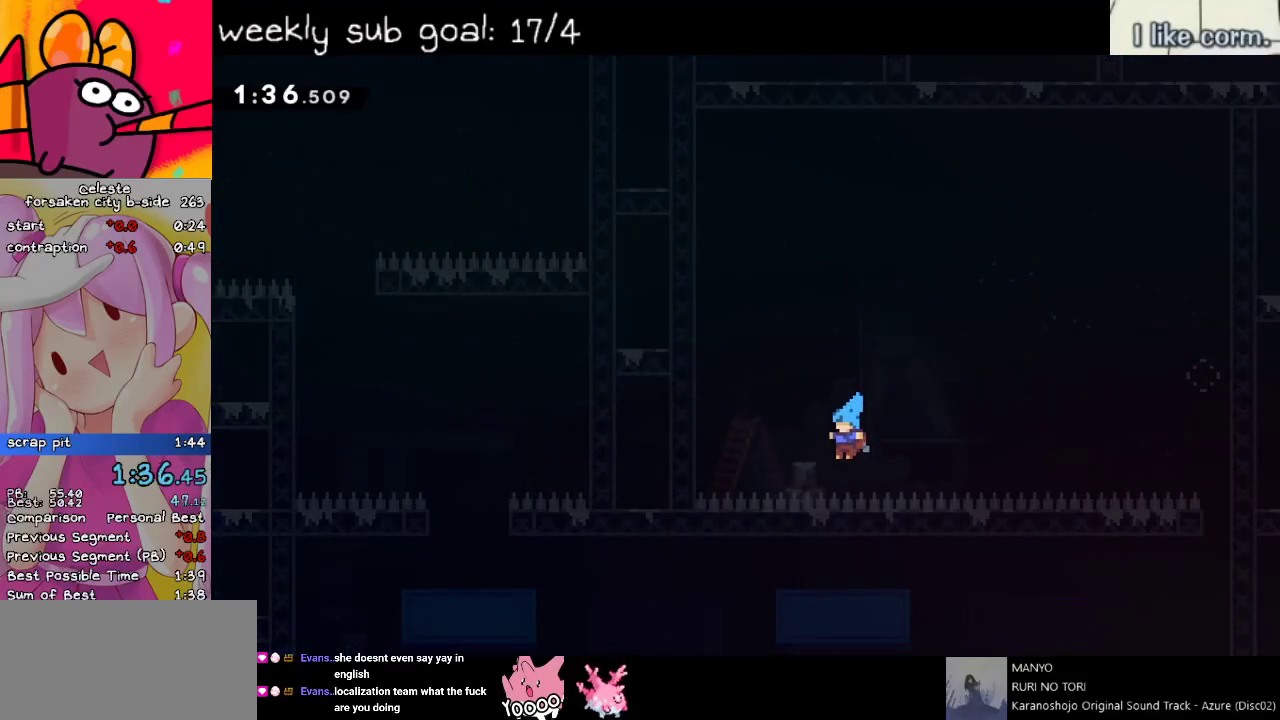
{"keys": [], "events": []}
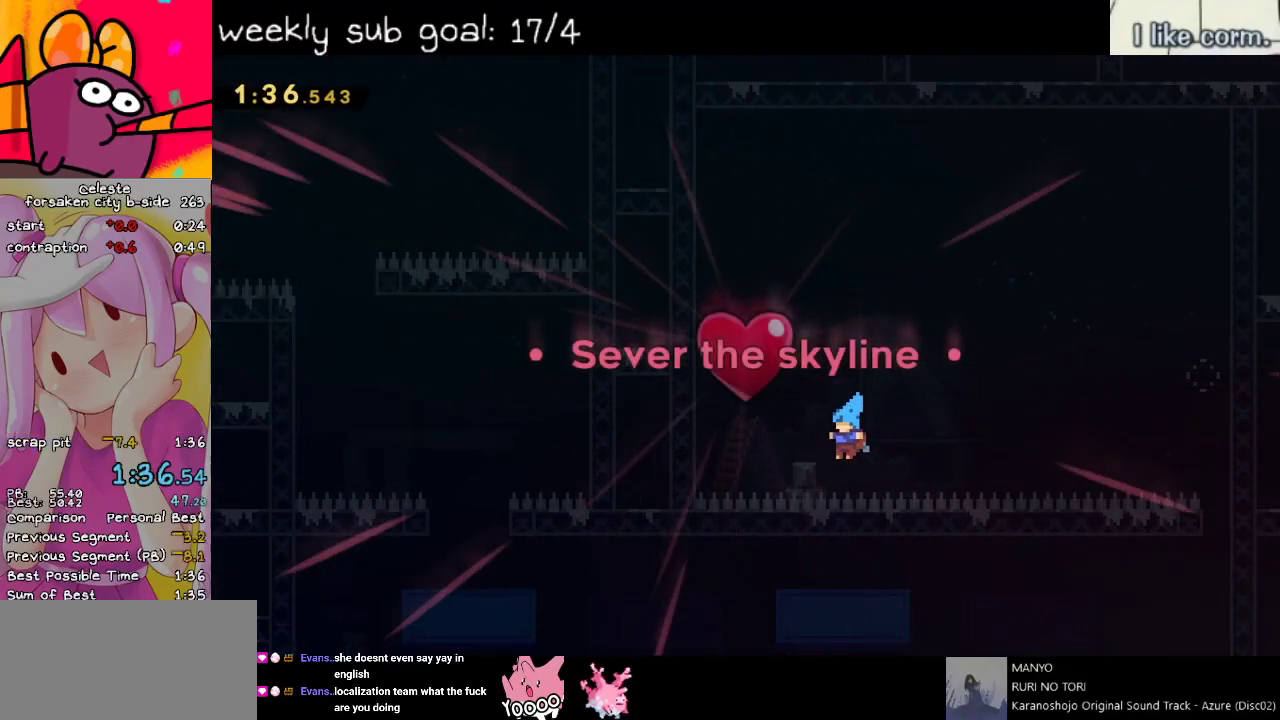
{"keys": [], "events": []}
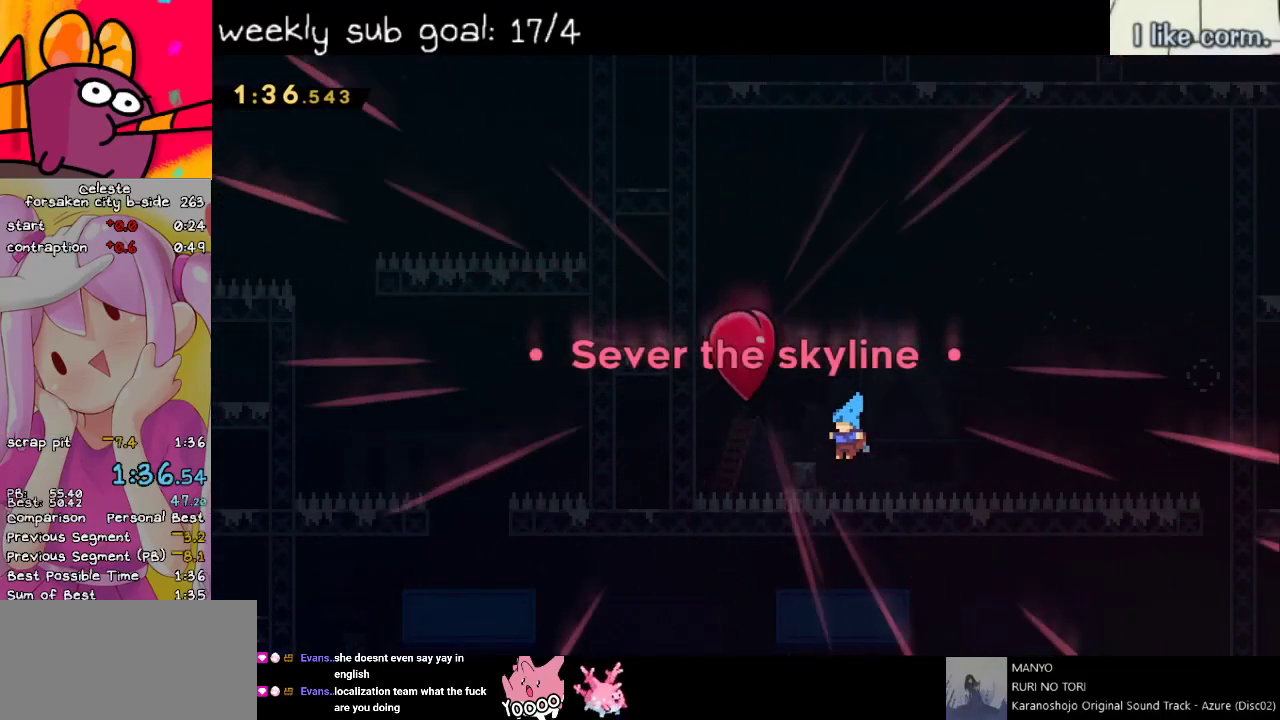
{"keys": ["return"], "events": [[500, "return", "down"]]}
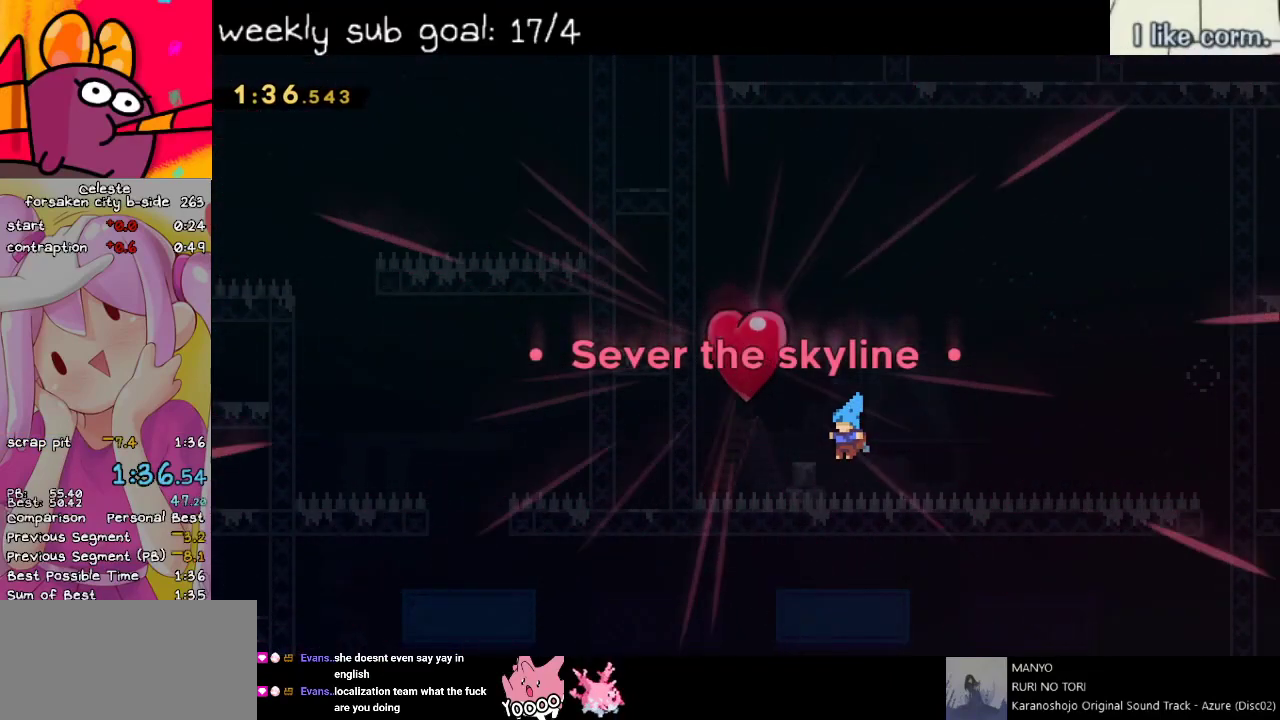
{"keys": [], "events": [[83, "return", "up"], [333, "return", "down"], [433, "return", "up"]]}
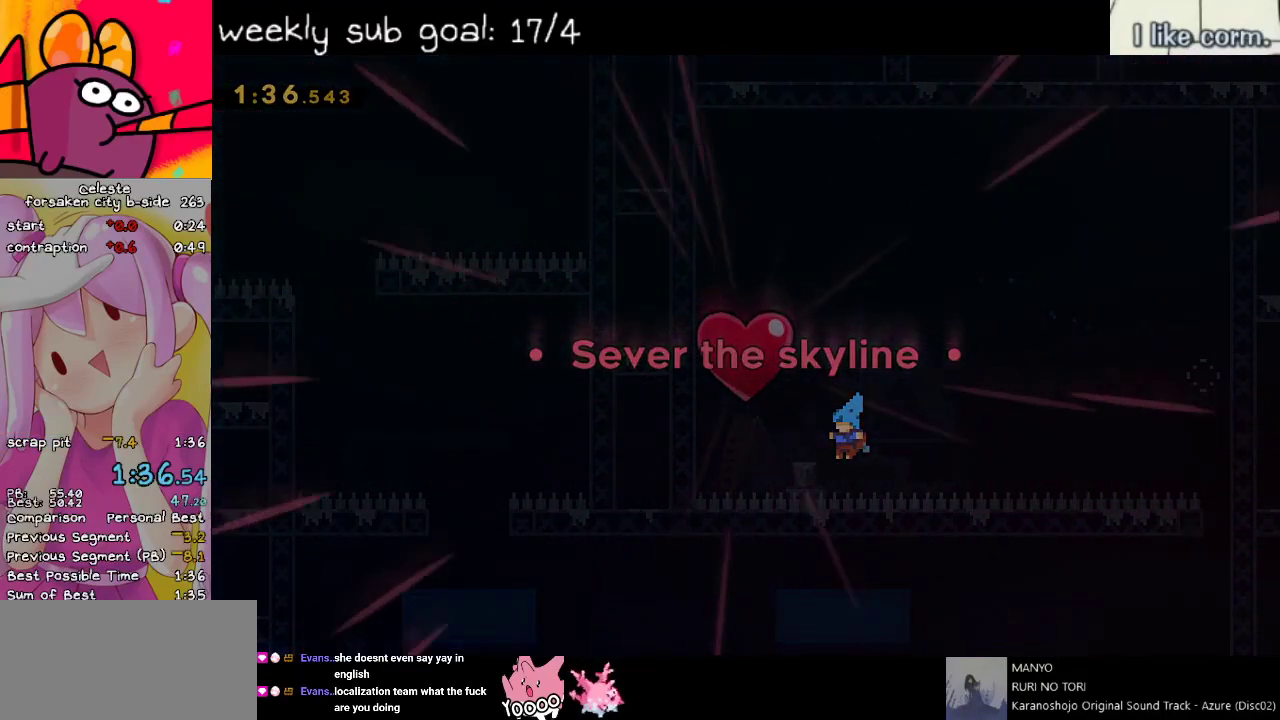
{"keys": [], "events": [[17, "return", "down"], [167, "return", "up"]]}